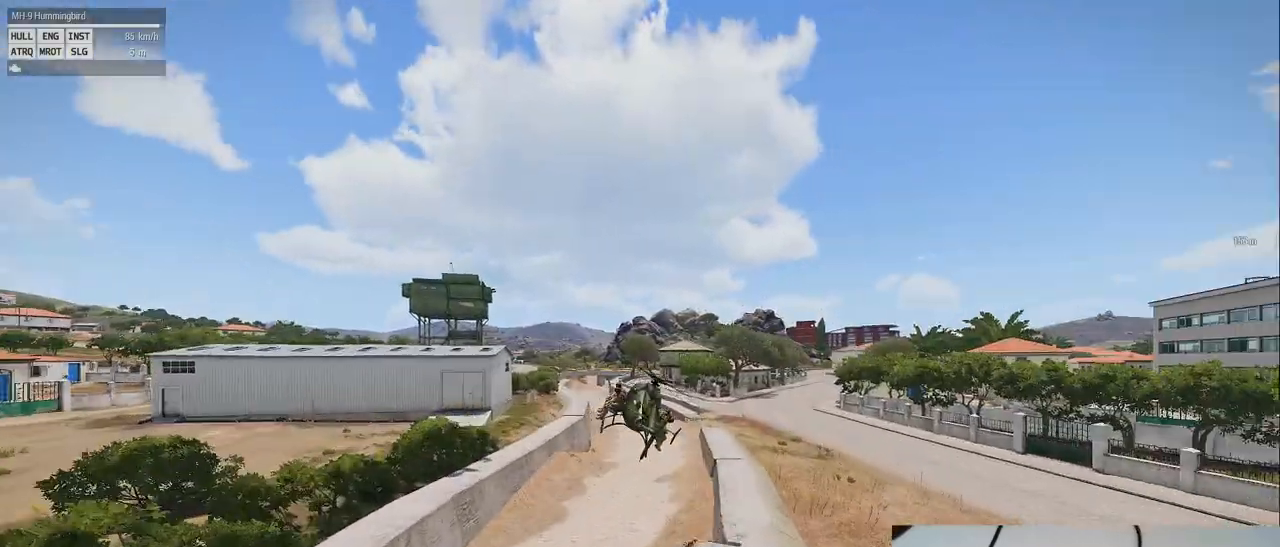
Gameplay with keyboard and mouse; each line is a JSON object with the keys and mouse buttons held at the frame after it. "events" lists presses ("down") and releases ("up") of "0", "1", "2", "3", "4", "5", "6", "7", "8", "9", "a", "alt_l", "alt_r", "b", "c", "caps_lock", "ctrl_l", "ctrl_r", "d", "down", "e", "f", "g", "h", "i", "j", "k", "l", "left", "m", "n", "o", "p", "q", "r", "return", "right", "s", "shift_l", "shift_r", "space", "super", "t", "tab", "u", "up", "v", "w", "x", "y", "z", "mouse_left", "mouse_wheel" and "mouse_right" between this image and that frame as [ms after this image, input, new state], when the widget could be followed in between. "mouse_left", "mouse_wheel", "mouse_right" = the "left", "wheel", "right" buttons of the "mouse" list. No other keys are recorded. "wheel" means that the mouse wheel is clicked or scrolled. Mouse movement is not recorded.
{"keys": [], "mouse": [], "events": [[260, "e", "up"]]}
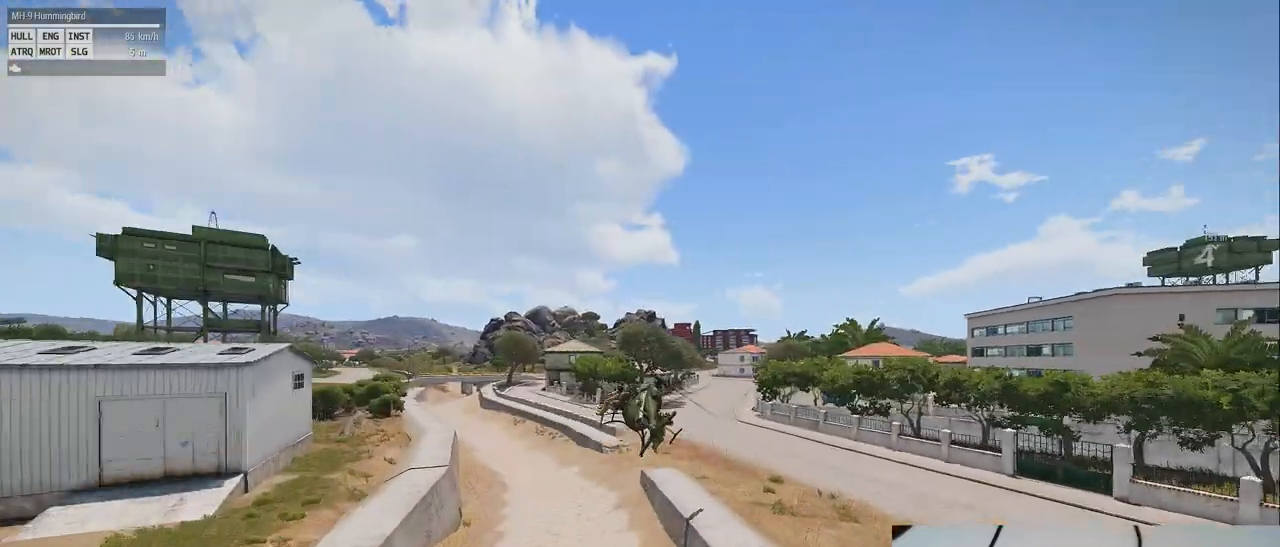
{"keys": ["z"], "mouse": [], "events": [[260, "z", "down"]]}
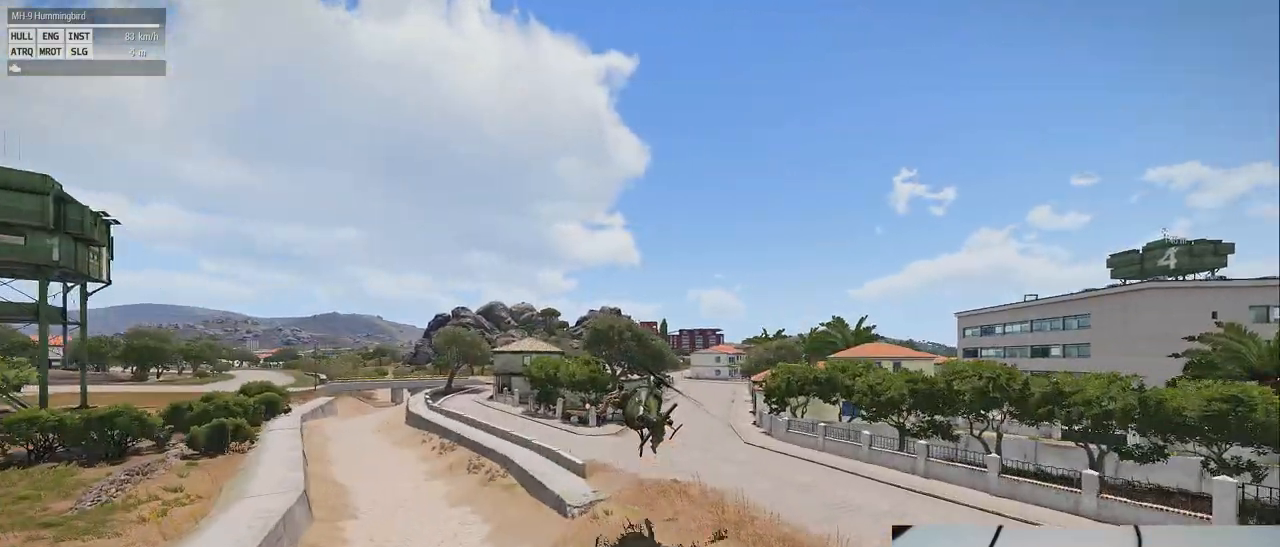
{"keys": [], "mouse": [], "events": [[120, "z", "up"]]}
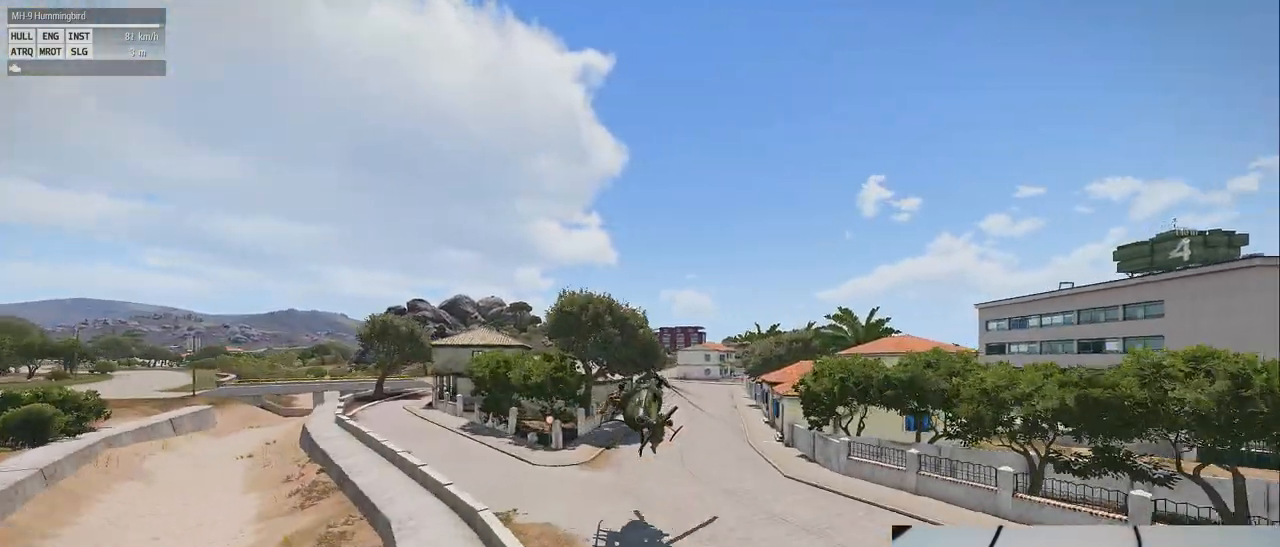
{"keys": [], "mouse": [], "events": []}
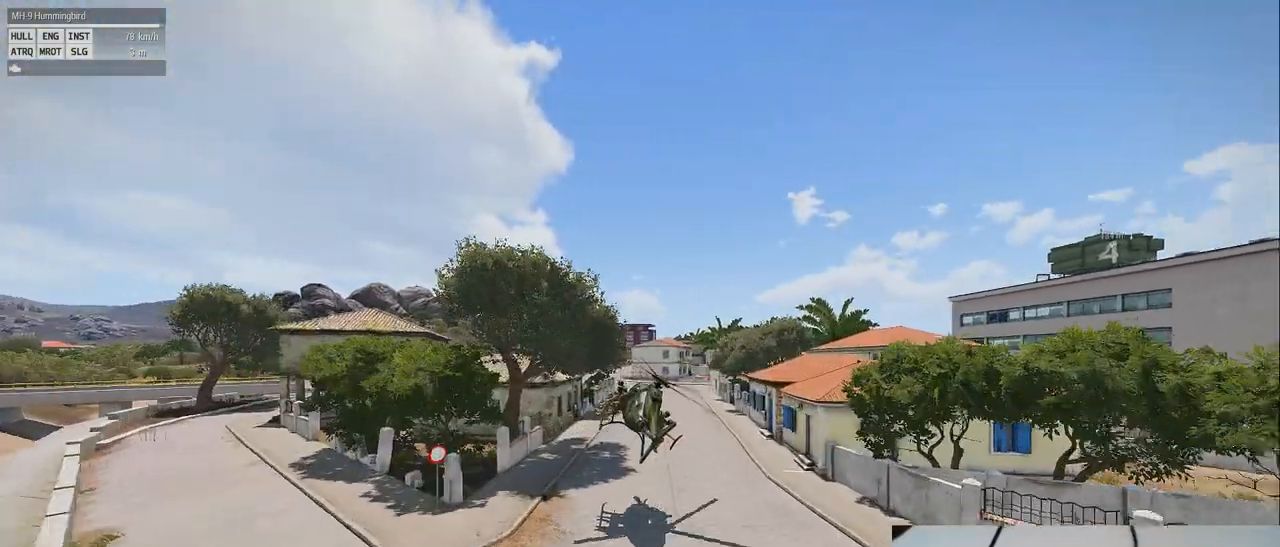
{"keys": ["q"], "mouse": [], "events": [[160, "q", "down"]]}
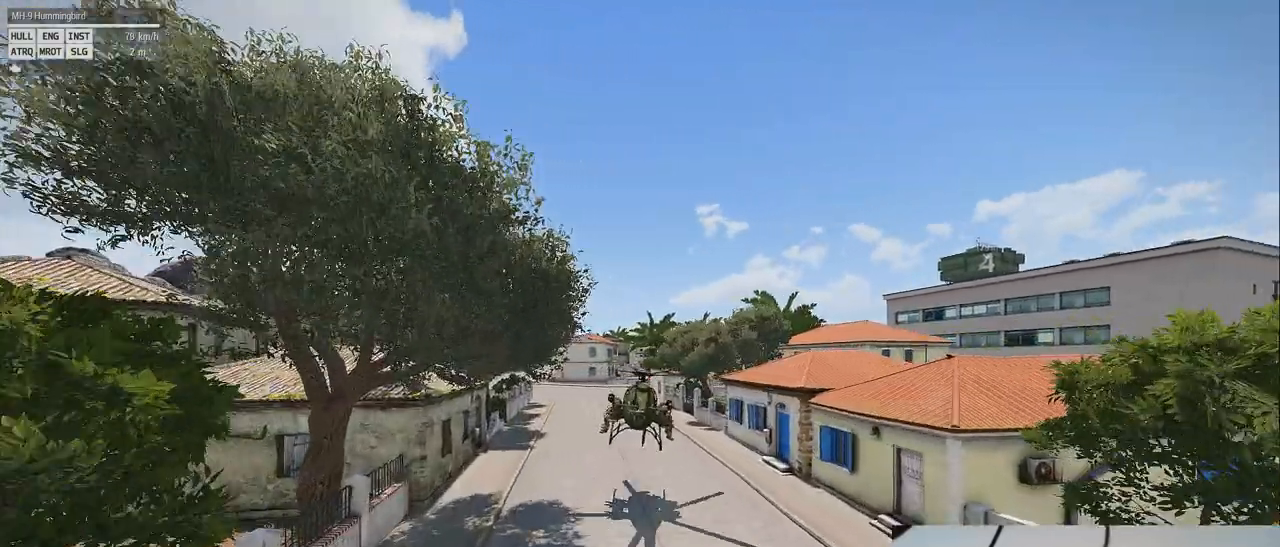
{"keys": ["q"], "mouse": [], "events": [[80, "shift_l", "down"], [480, "shift_l", "up"]]}
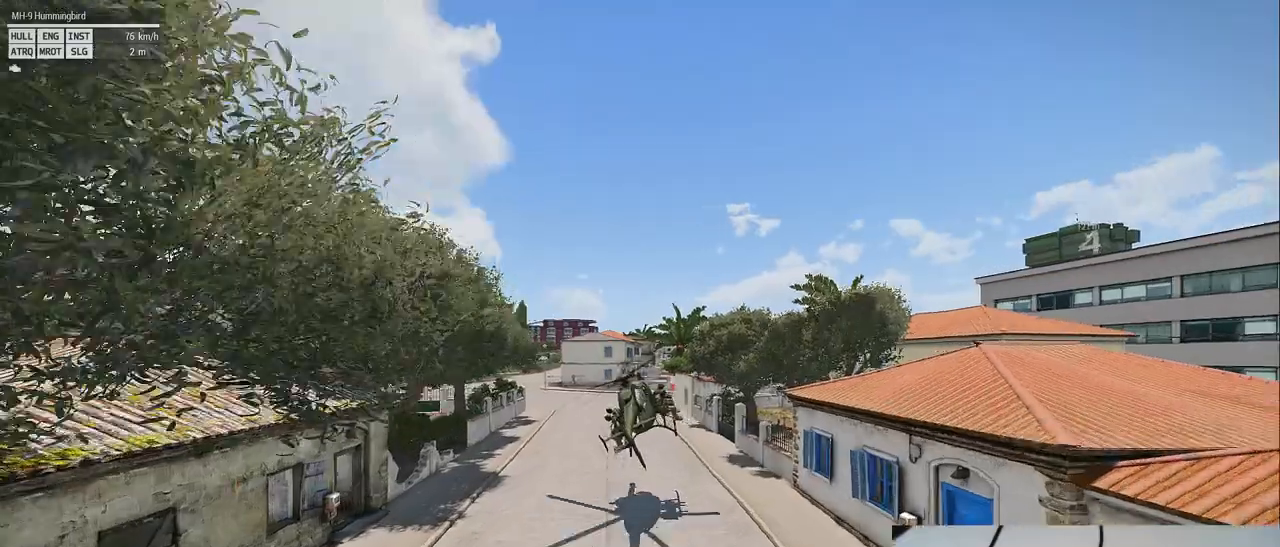
{"keys": ["shift_l"], "mouse": [], "events": [[60, "q", "up"], [340, "shift_l", "down"]]}
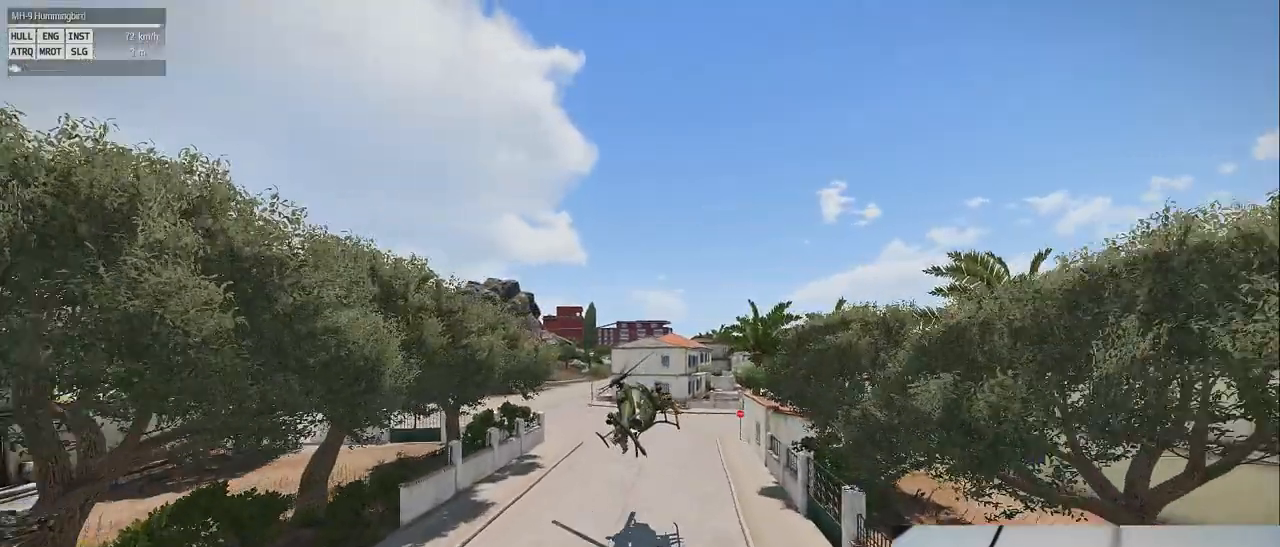
{"keys": [], "mouse": [], "events": [[100, "shift_l", "up"]]}
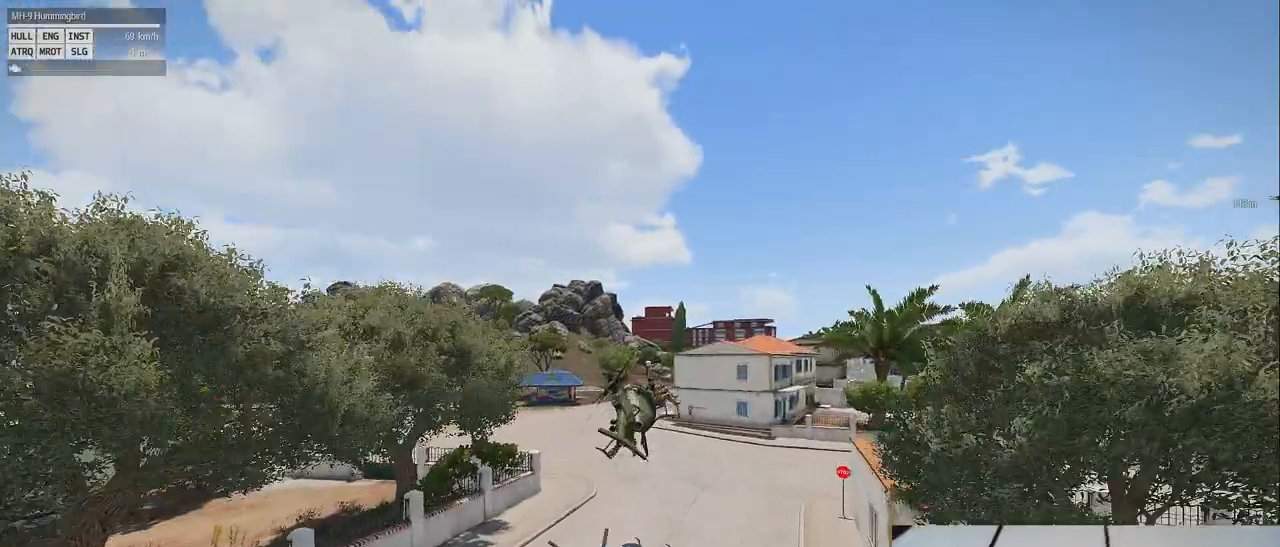
{"keys": ["d", "z"], "mouse": [], "events": [[20, "z", "down"], [220, "d", "down"]]}
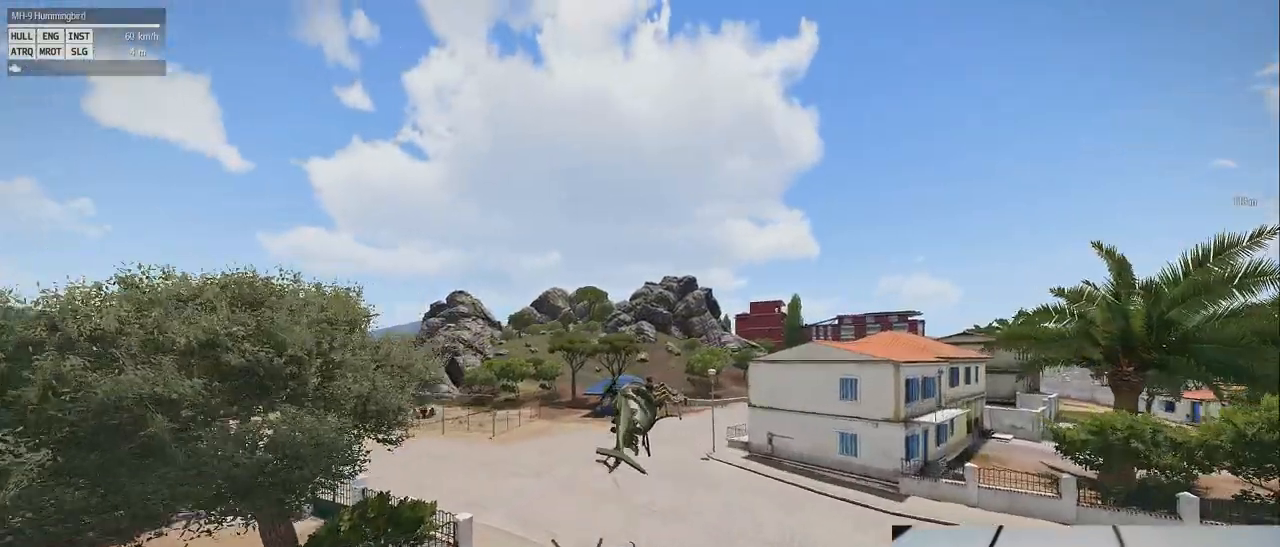
{"keys": ["e"], "mouse": [], "events": [[240, "e", "down"], [320, "z", "up"], [360, "d", "up"]]}
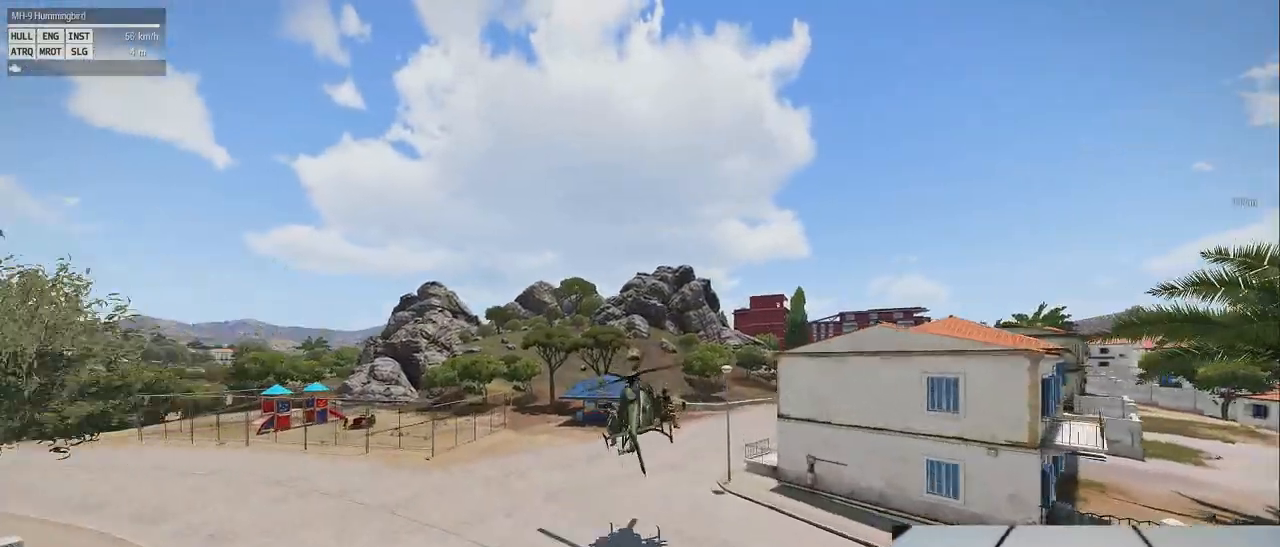
{"keys": ["shift_l"], "mouse": [], "events": [[220, "e", "up"], [500, "shift_l", "down"]]}
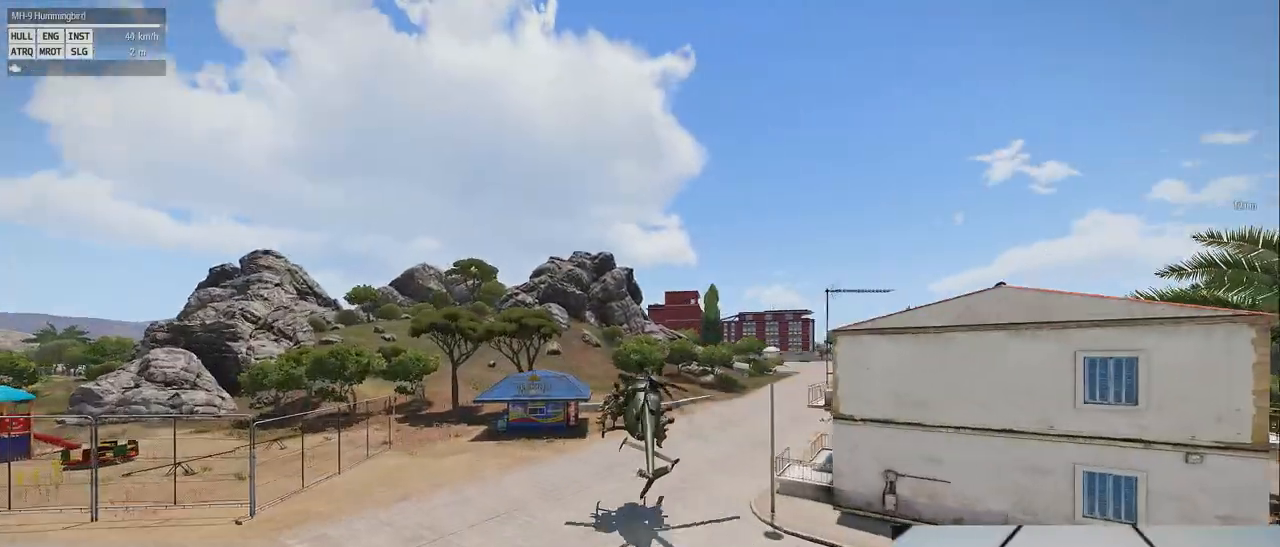
{"keys": ["shift_l"], "mouse": [], "events": []}
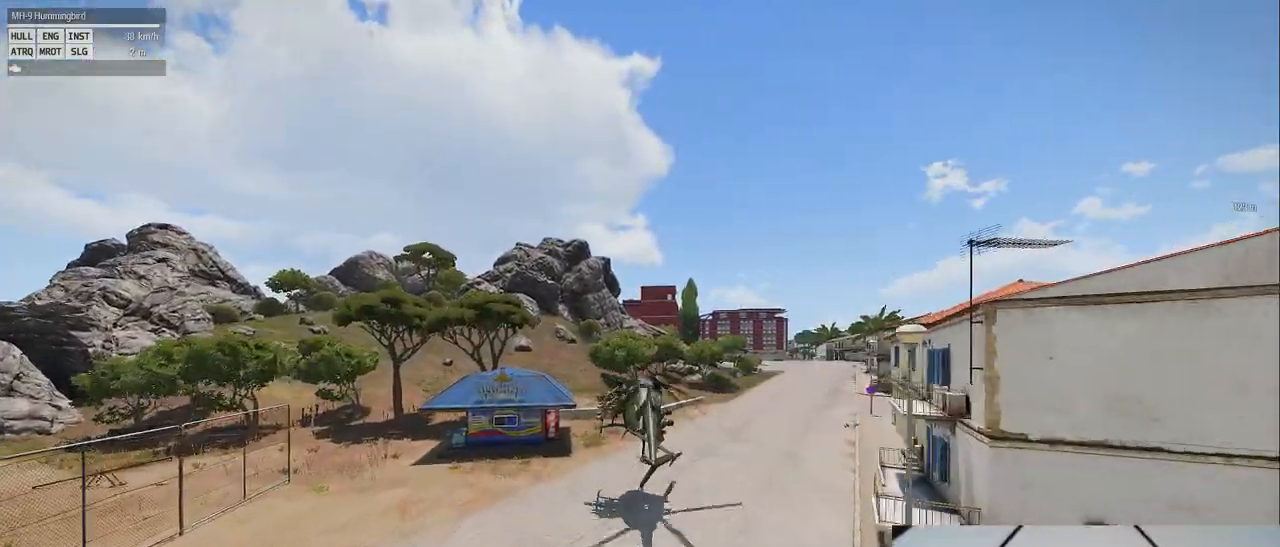
{"keys": ["e", "shift_l"], "mouse": [], "events": [[420, "e", "down"]]}
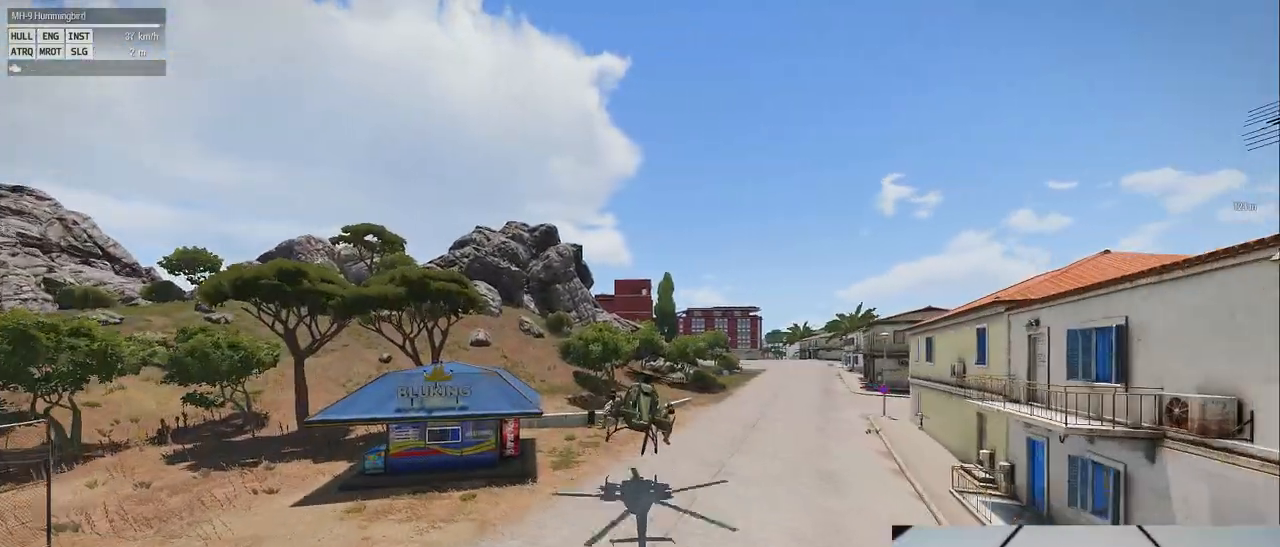
{"keys": ["e", "shift_l"], "mouse": [], "events": []}
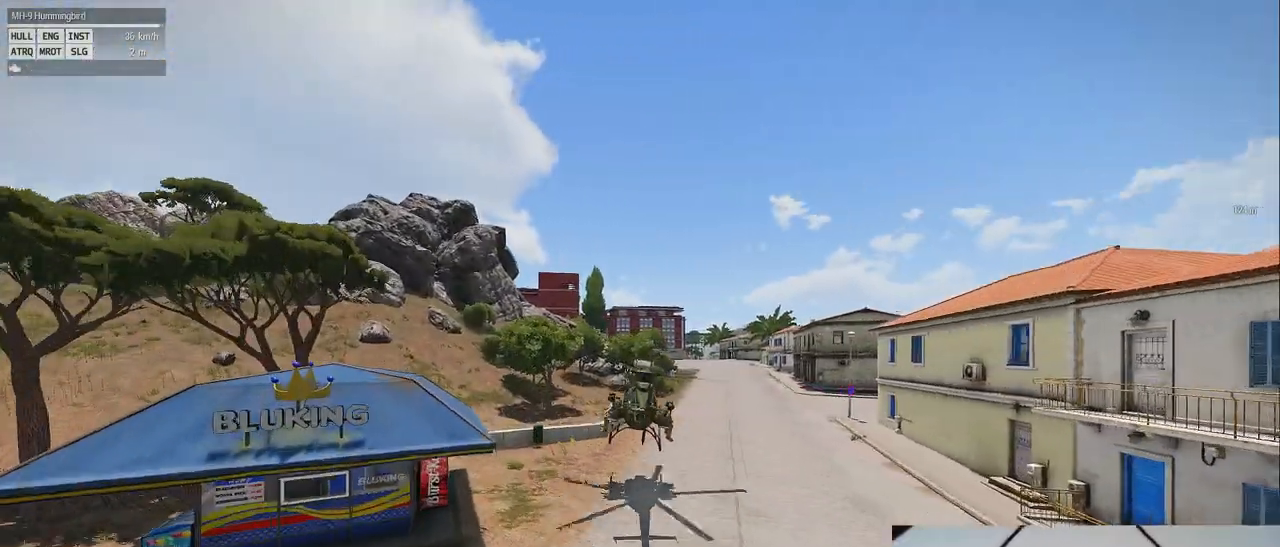
{"keys": ["shift_l"], "mouse": [], "events": [[120, "e", "up"]]}
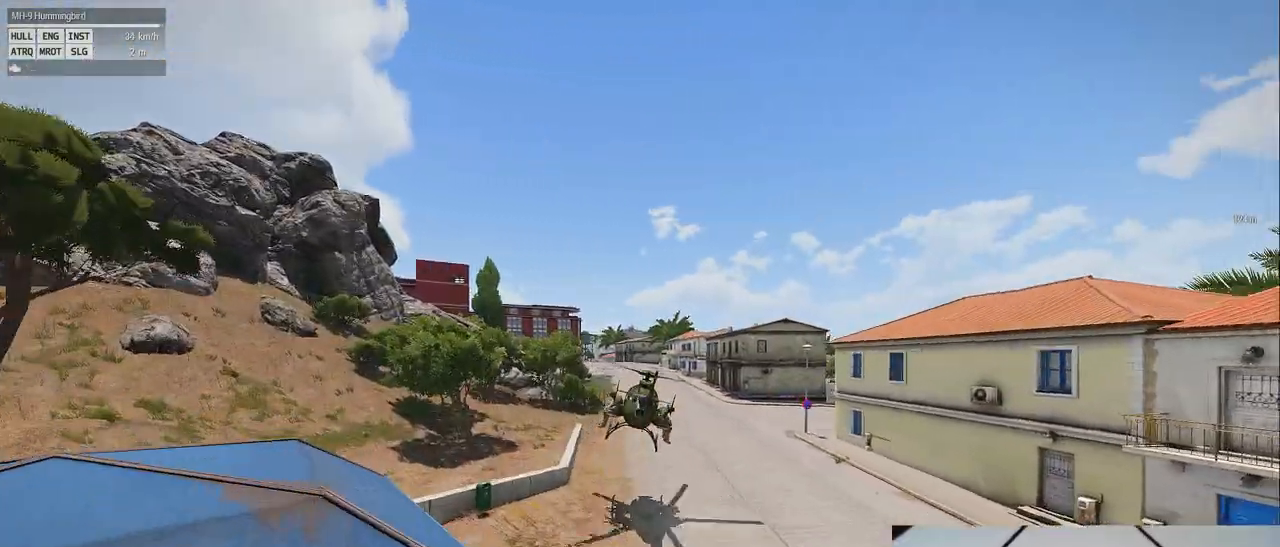
{"keys": [], "mouse": [], "events": [[240, "shift_l", "up"]]}
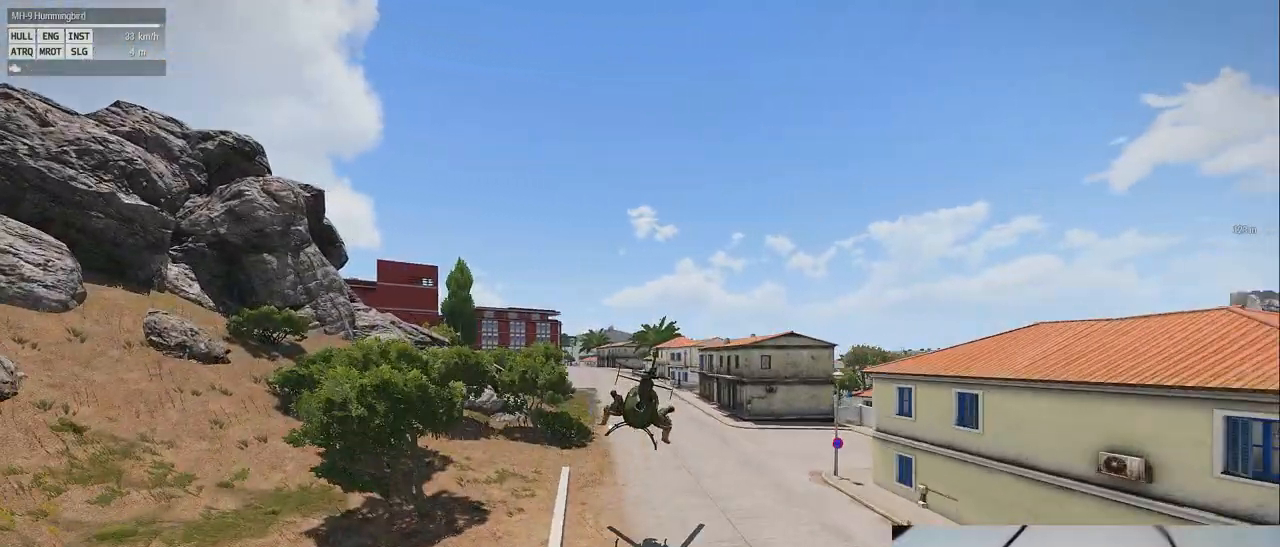
{"keys": [], "mouse": [], "events": []}
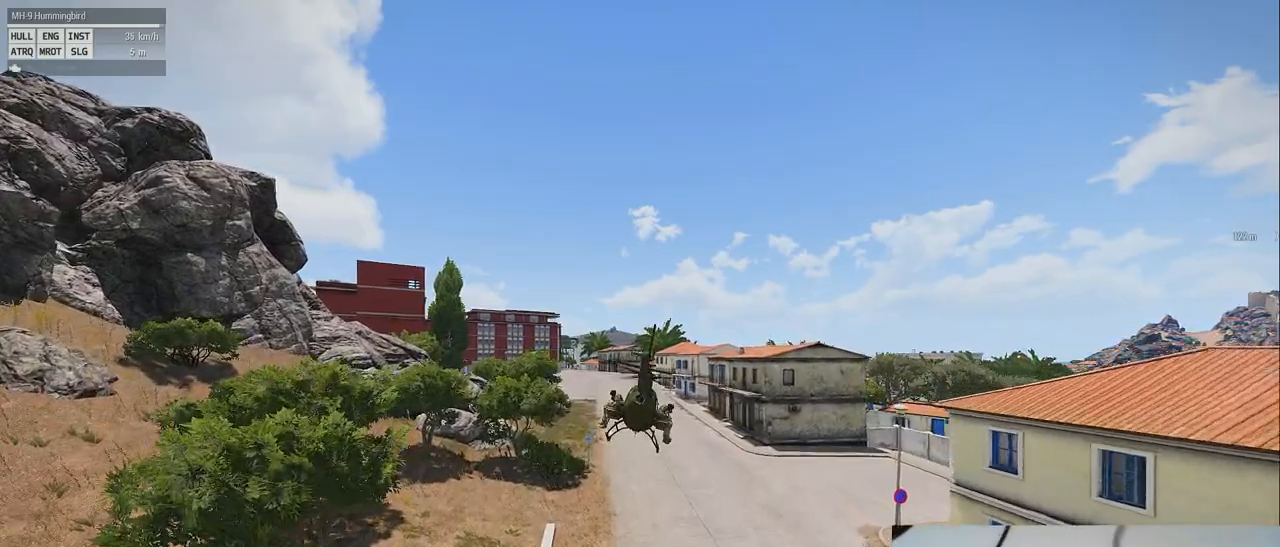
{"keys": [], "mouse": [], "events": []}
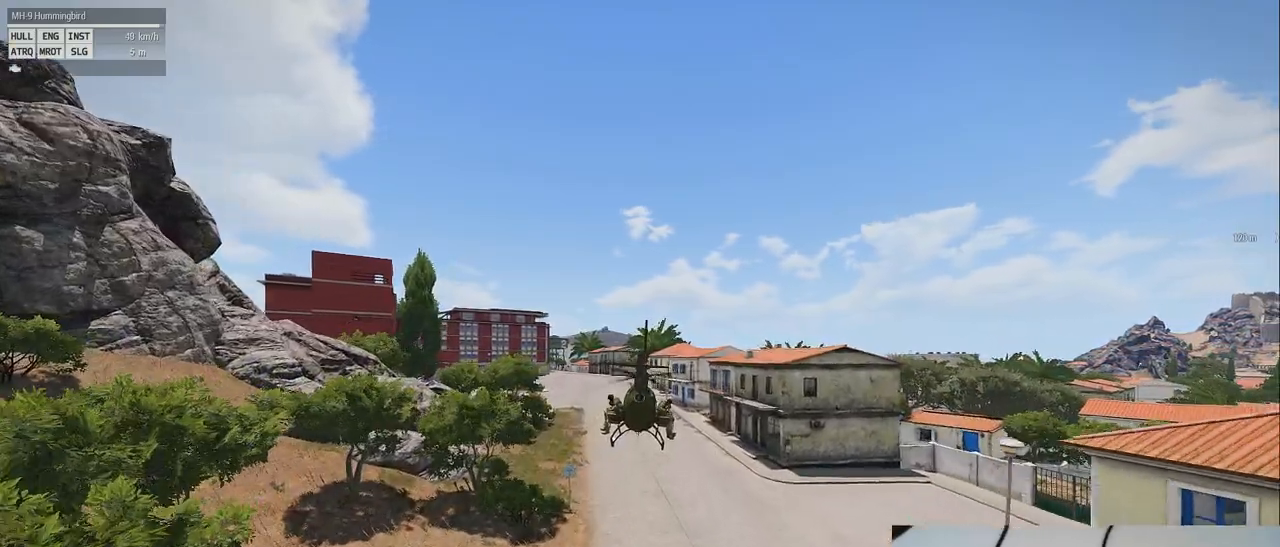
{"keys": [], "mouse": [], "events": []}
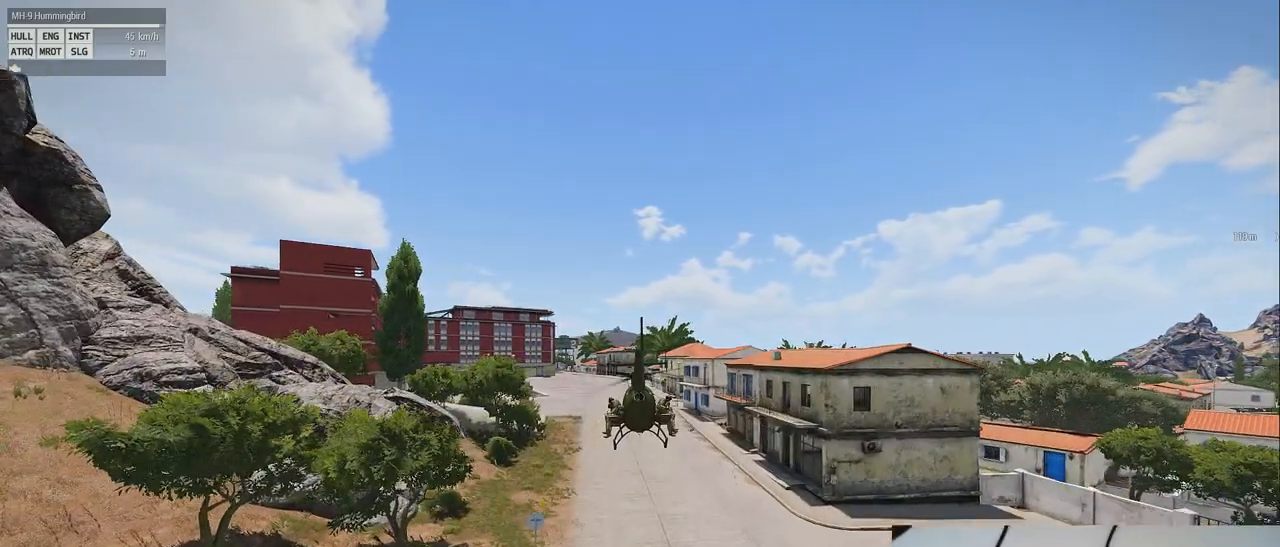
{"keys": [], "mouse": [], "events": [[200, "z", "down"], [500, "z", "up"]]}
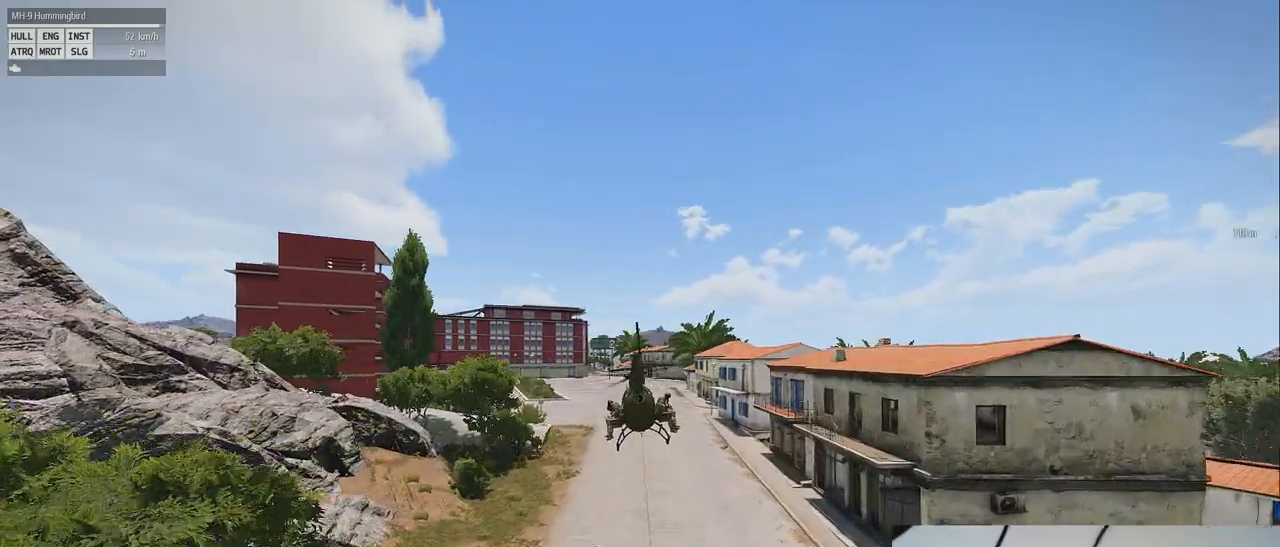
{"keys": [], "mouse": [], "events": []}
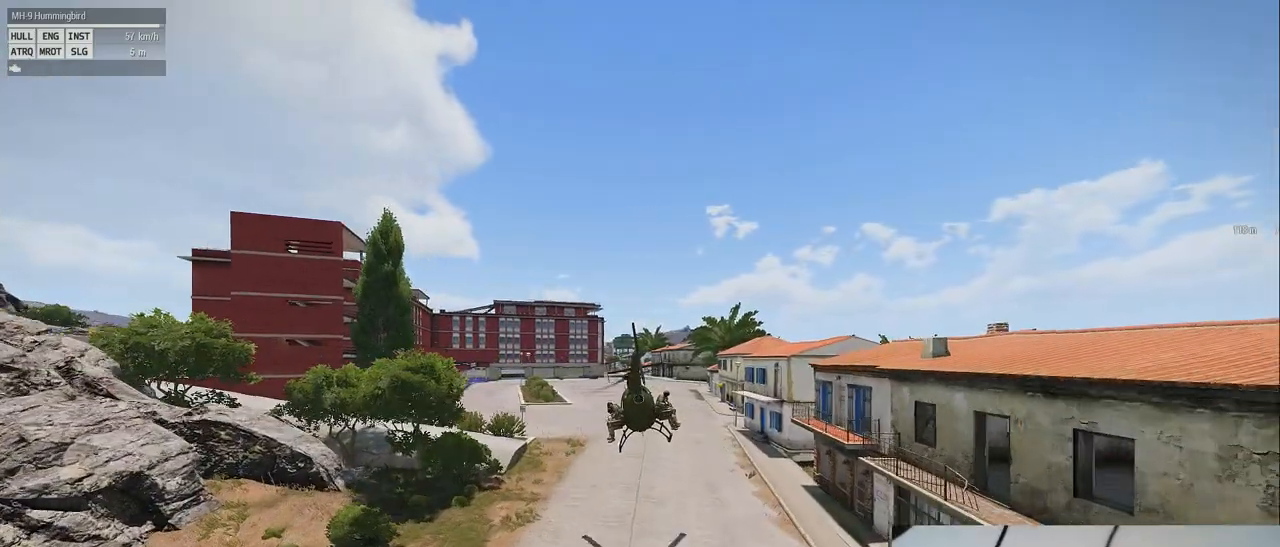
{"keys": ["z"], "mouse": [], "events": [[120, "z", "down"]]}
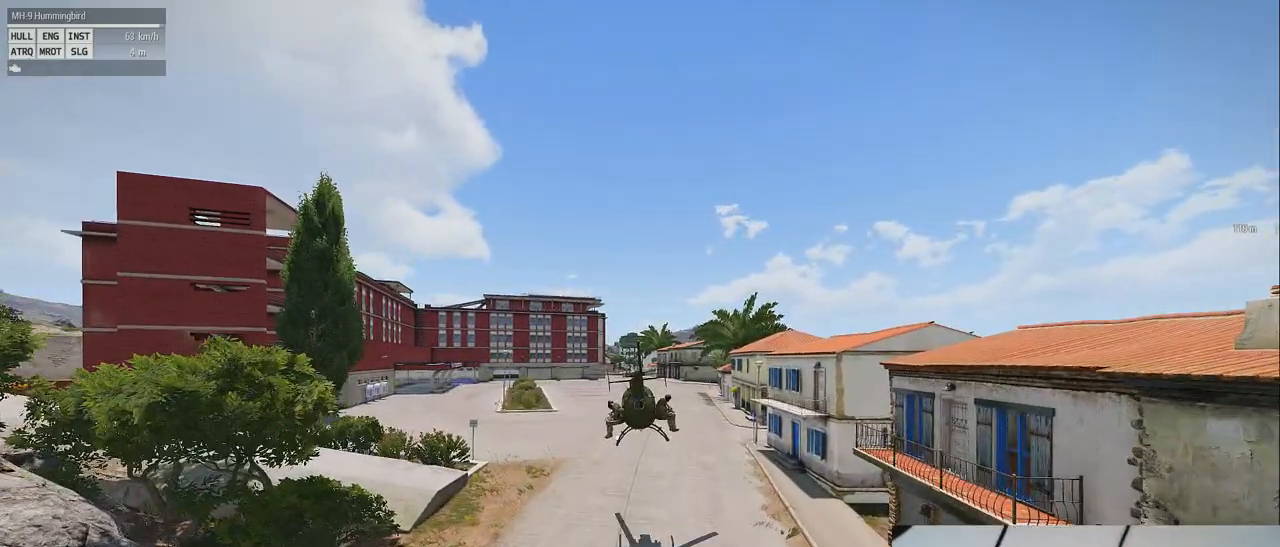
{"keys": ["z"], "mouse": [], "events": [[20, "z", "up"], [280, "z", "down"]]}
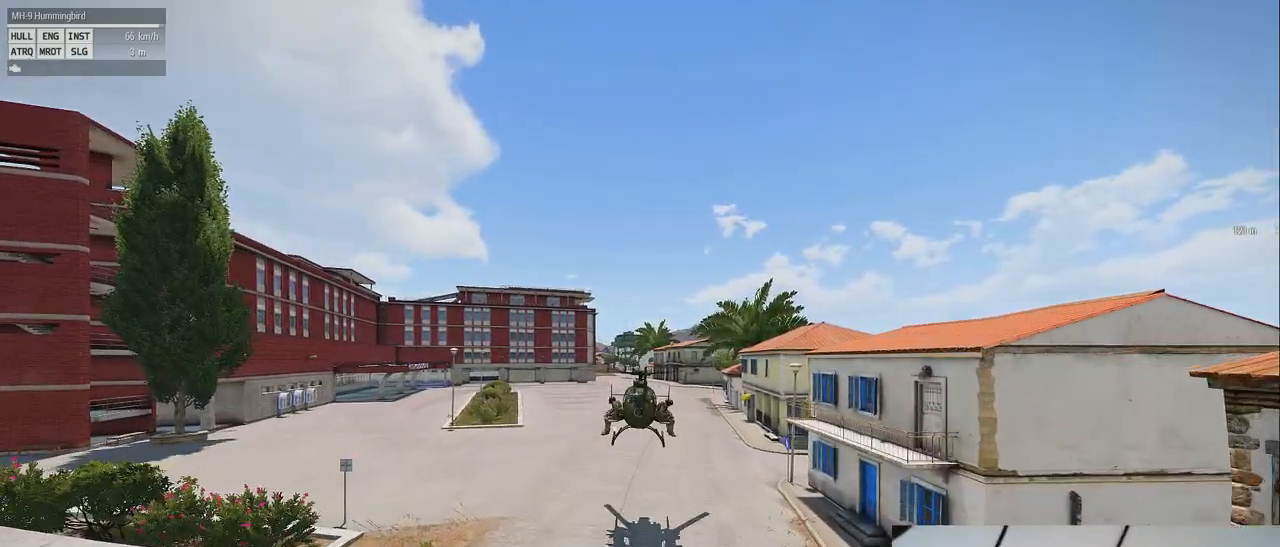
{"keys": [], "mouse": [], "events": [[220, "z", "up"]]}
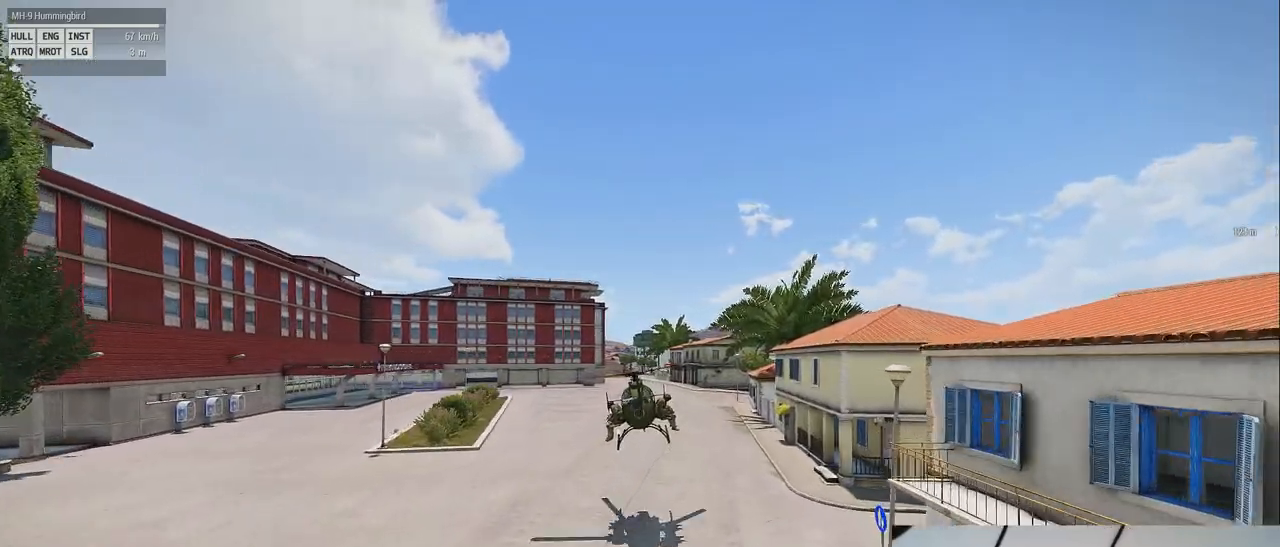
{"keys": [], "mouse": [], "events": []}
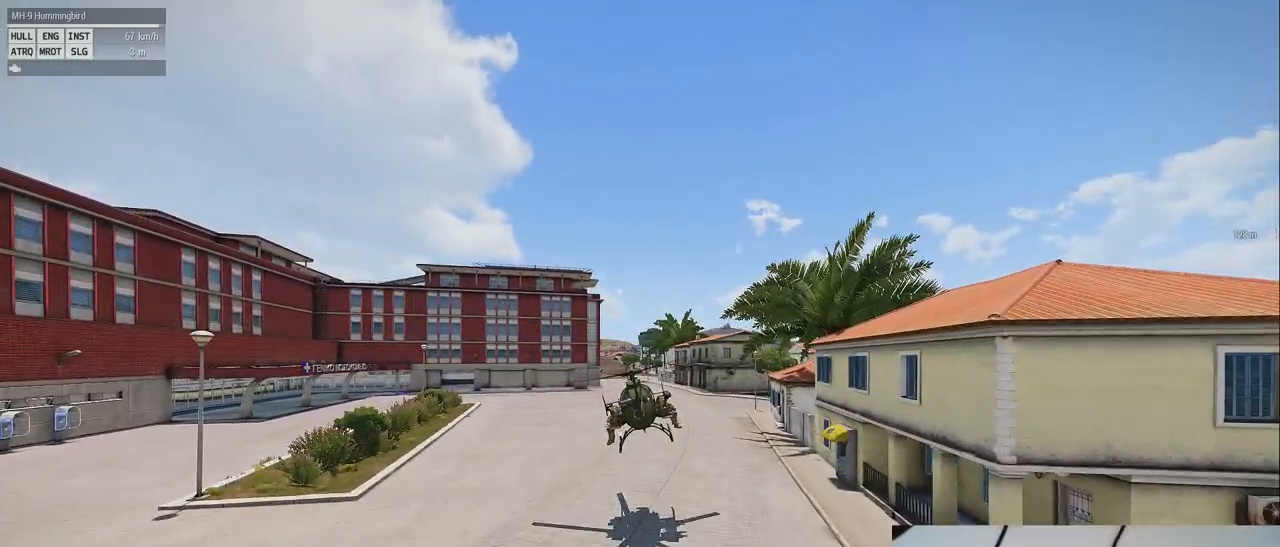
{"keys": [], "mouse": [], "events": []}
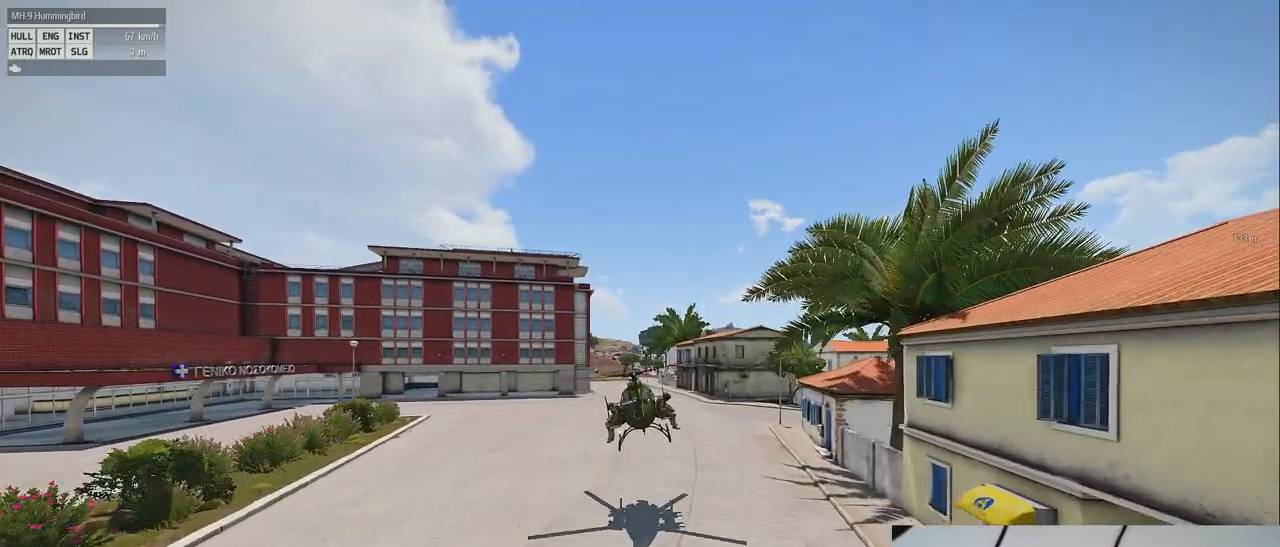
{"keys": [], "mouse": [], "events": []}
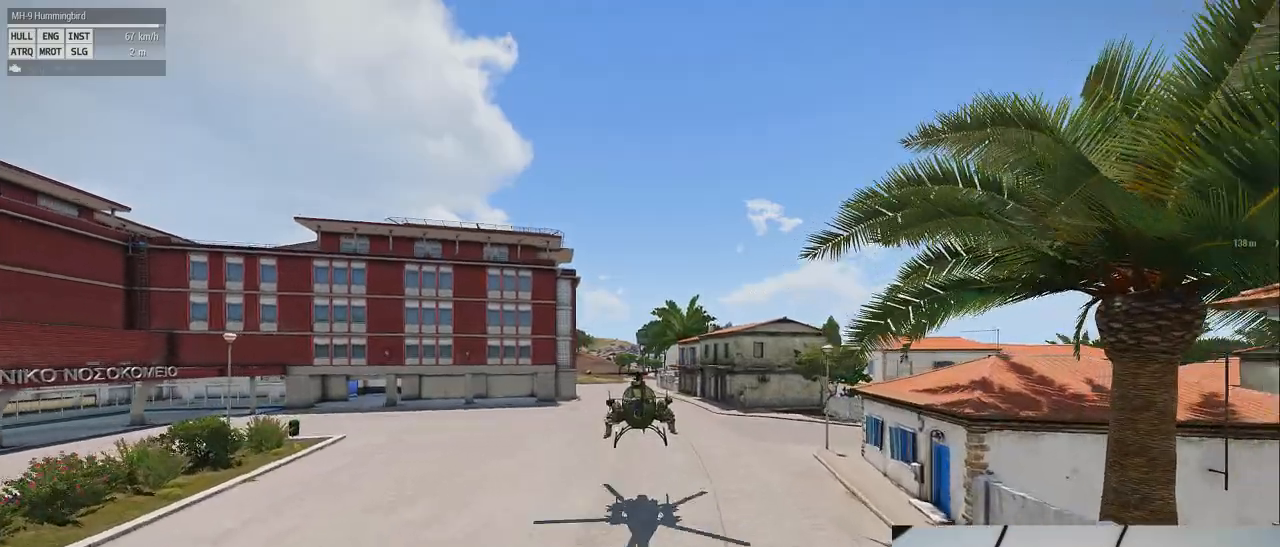
{"keys": [], "mouse": [], "events": []}
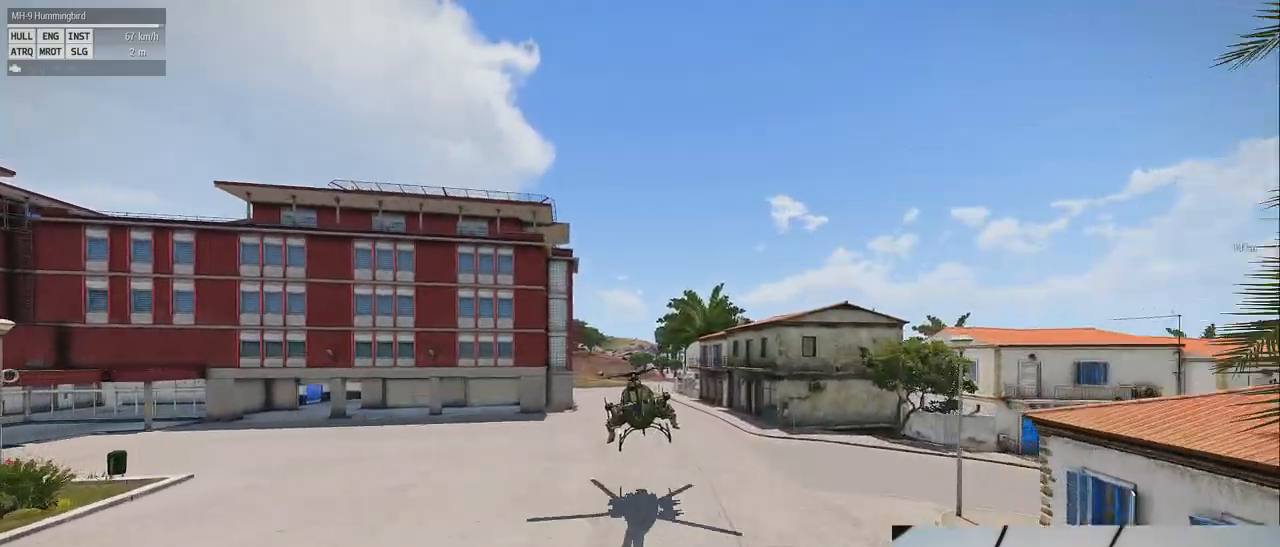
{"keys": ["q"], "mouse": [], "events": [[500, "q", "down"]]}
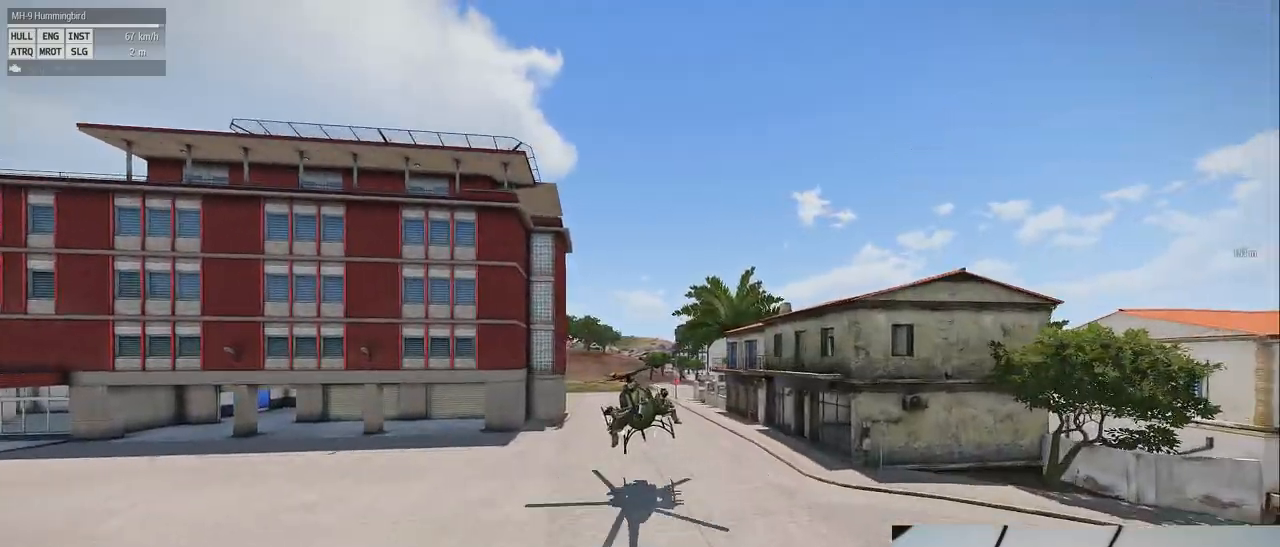
{"keys": ["q"], "mouse": [], "events": []}
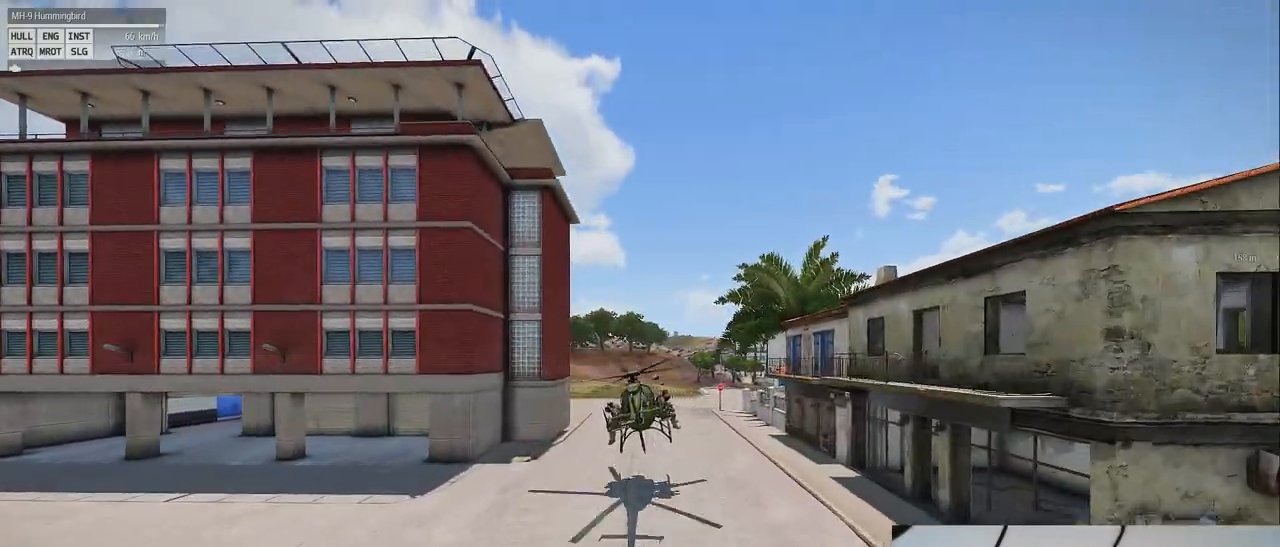
{"keys": ["q"], "mouse": [], "events": []}